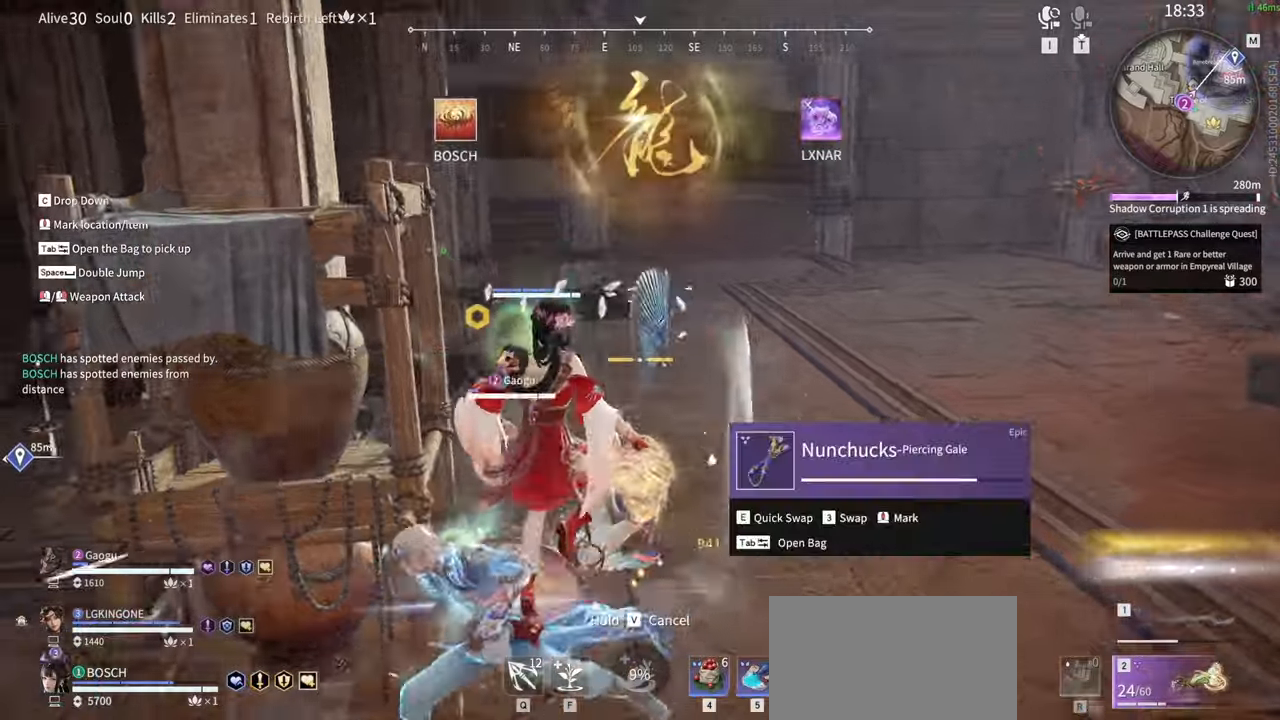
Gameplay with keyboard and mouse; each line is a JSON object with the keys and mouse buttons held at the frame after it. "events" lists presses ("down") and releases ("up") of "1", "2", "3", "4", "5", "a", "alt", "b", "c", "ctrl", "d", "e", "f", "g", "q", "r", "s", "shift", "space", "t", "tab", "tilde", "v", "w", "x", "z", "mouse_left", "mouse_wheel", "mouse_right", "mouse_mb4" and "mouse_mb5" between this image and that frame as [ms after this image, input, new state], when the widget could be followed in between. "mouse_left", "mouse_wheel", "mouse_right", "mouse_mb4", "mouse_mb5" = the "left", "wheel", "right", "mb4", "mb5" buttons of the "mouse" list. No other keys are recorded. "wheel" means that the mouse wheel is clicked or scrolled. Mouse movement is not recorded.
{"keys": ["d", "w"], "mouse": [], "events": [[333, "d", "down"]]}
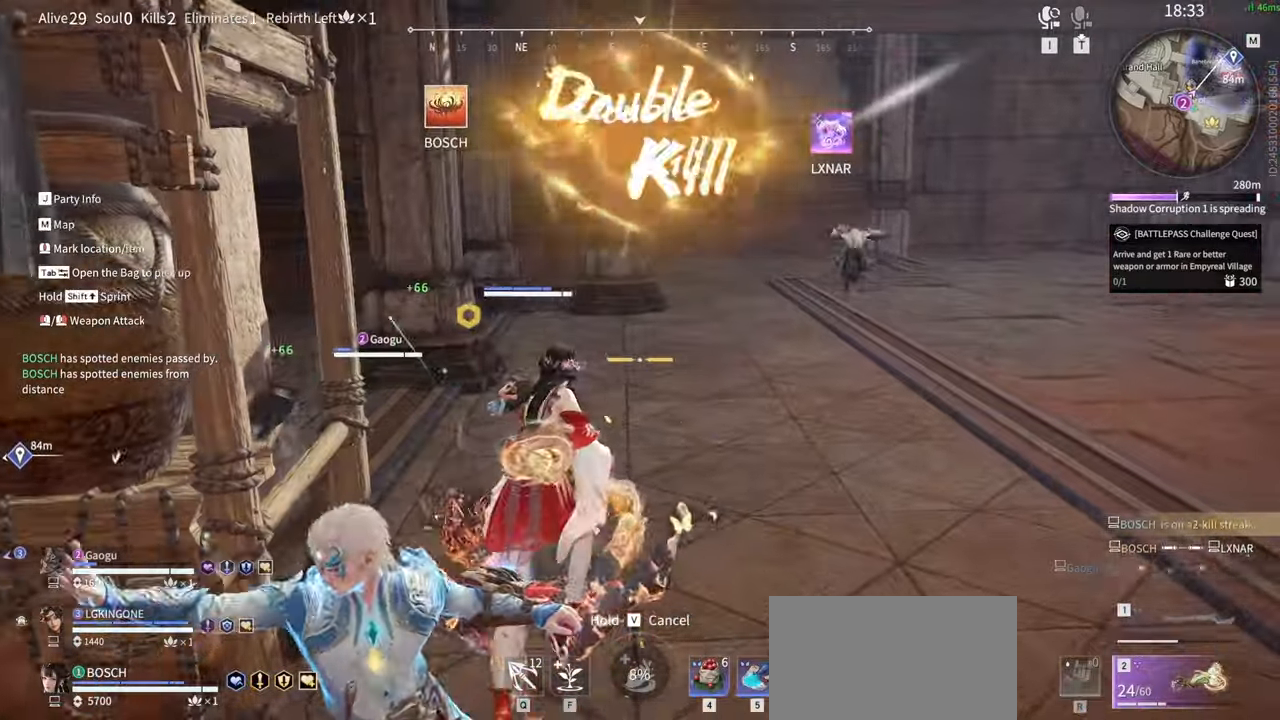
{"keys": [], "mouse": [], "events": [[67, "w", "up"], [150, "d", "up"]]}
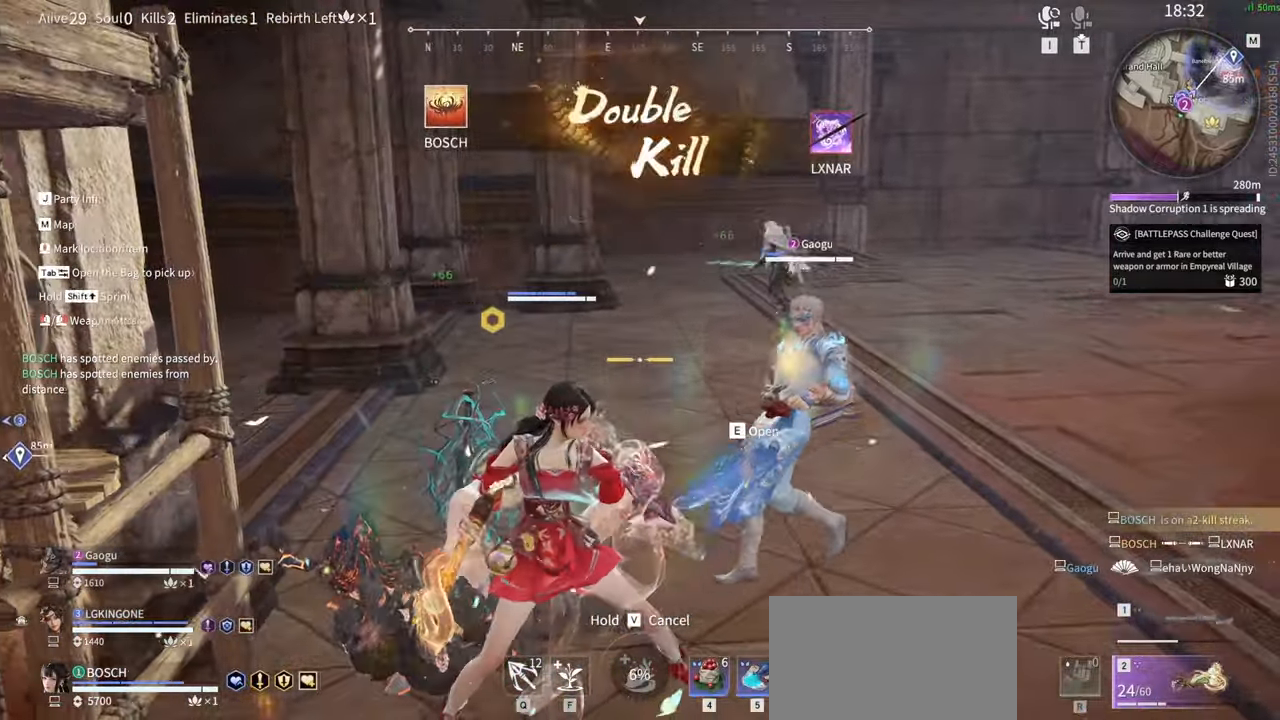
{"keys": [], "mouse": ["right"], "events": [[33, "tab", "down"], [167, "e", "down"], [167, "tab", "up"], [267, "e", "up"], [267, "tab", "down"], [350, "tab", "up"], [450, "mouse_right", "down"]]}
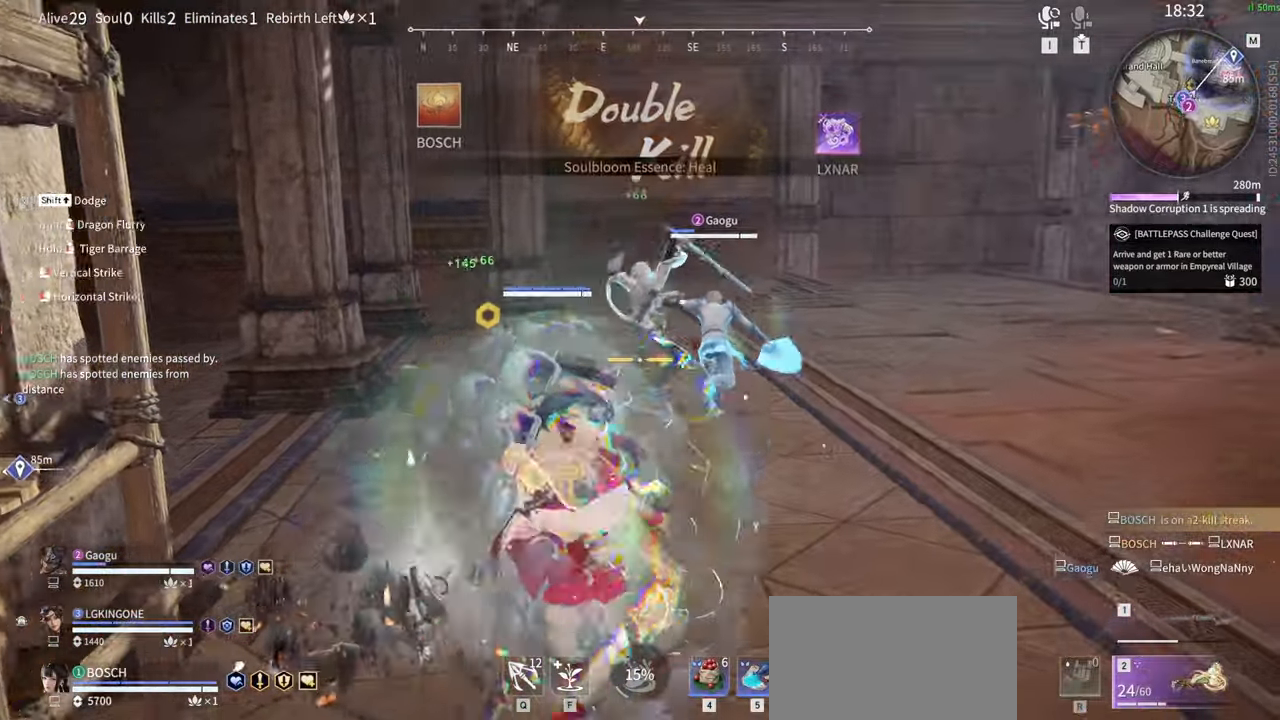
{"keys": [], "mouse": ["left", "right"], "events": [[67, "space", "down"], [83, "mouse_left", "down"], [133, "g", "down"], [367, "space", "up"], [417, "g", "up"]]}
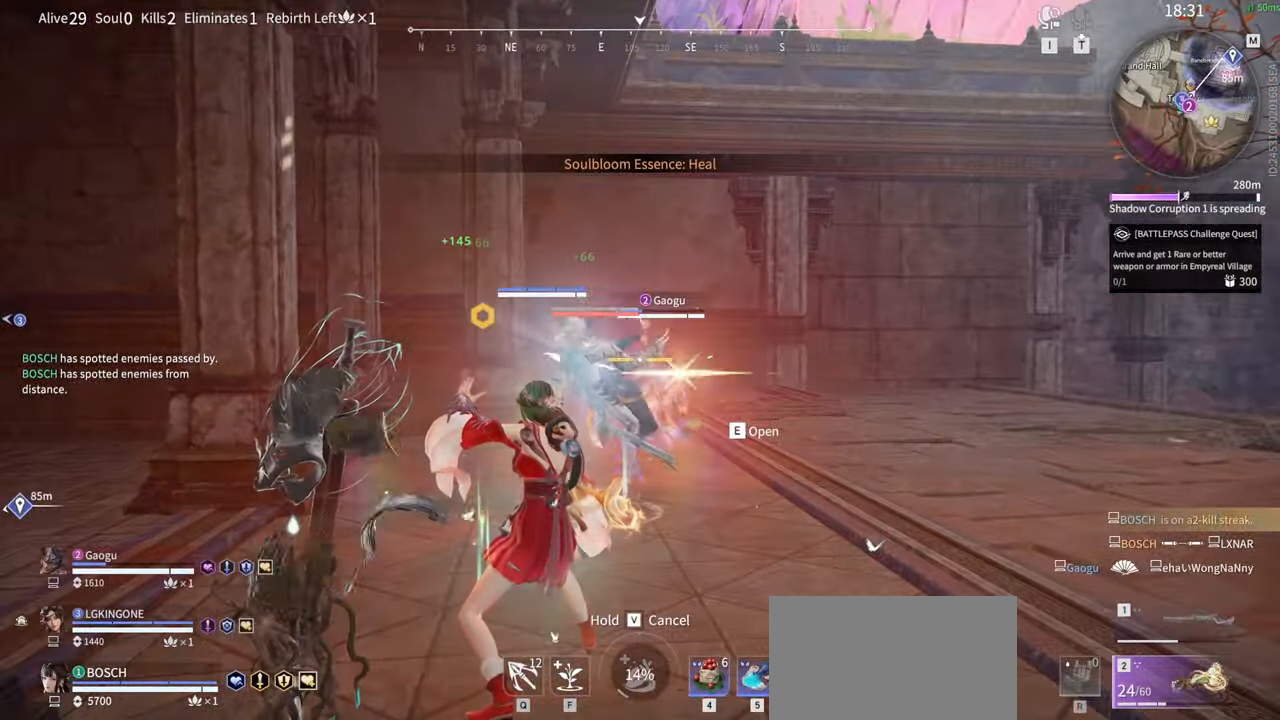
{"keys": [], "mouse": [], "events": [[17, "mouse_left", "up"], [17, "mouse_right", "up"], [67, "mouse_left", "down"], [300, "mouse_left", "up"]]}
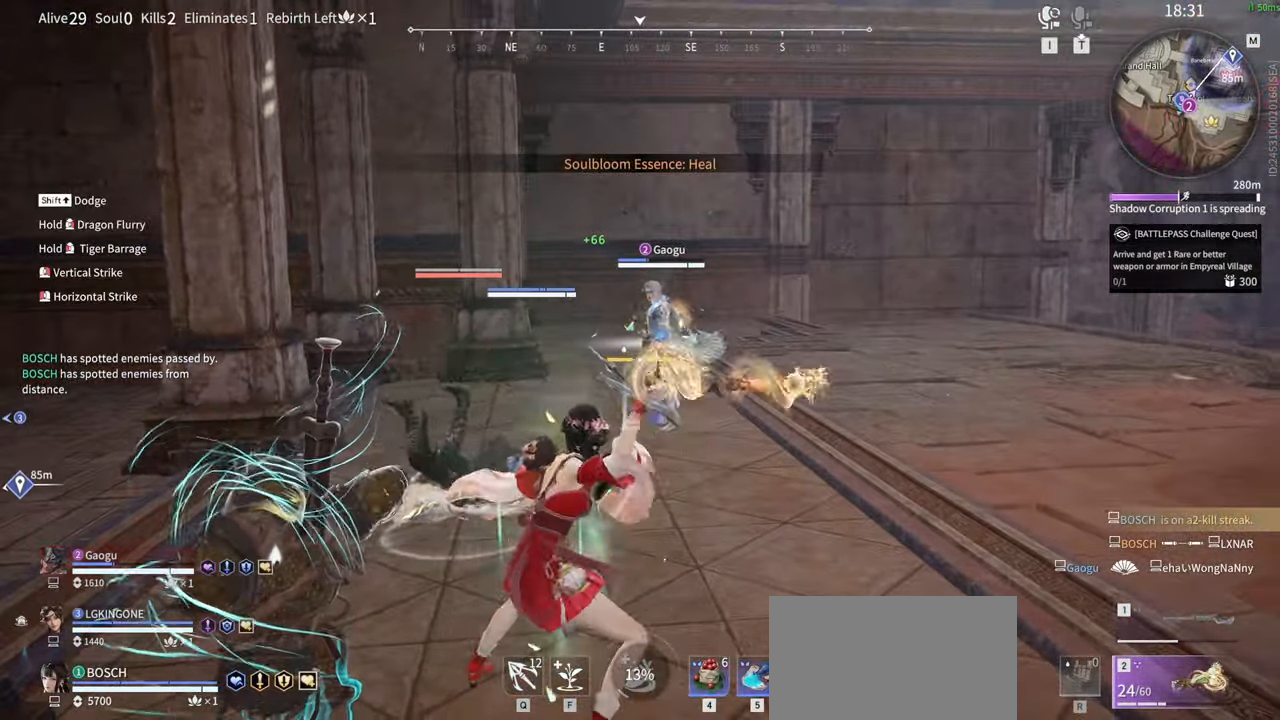
{"keys": [], "mouse": ["left"], "events": [[450, "mouse_left", "down"]]}
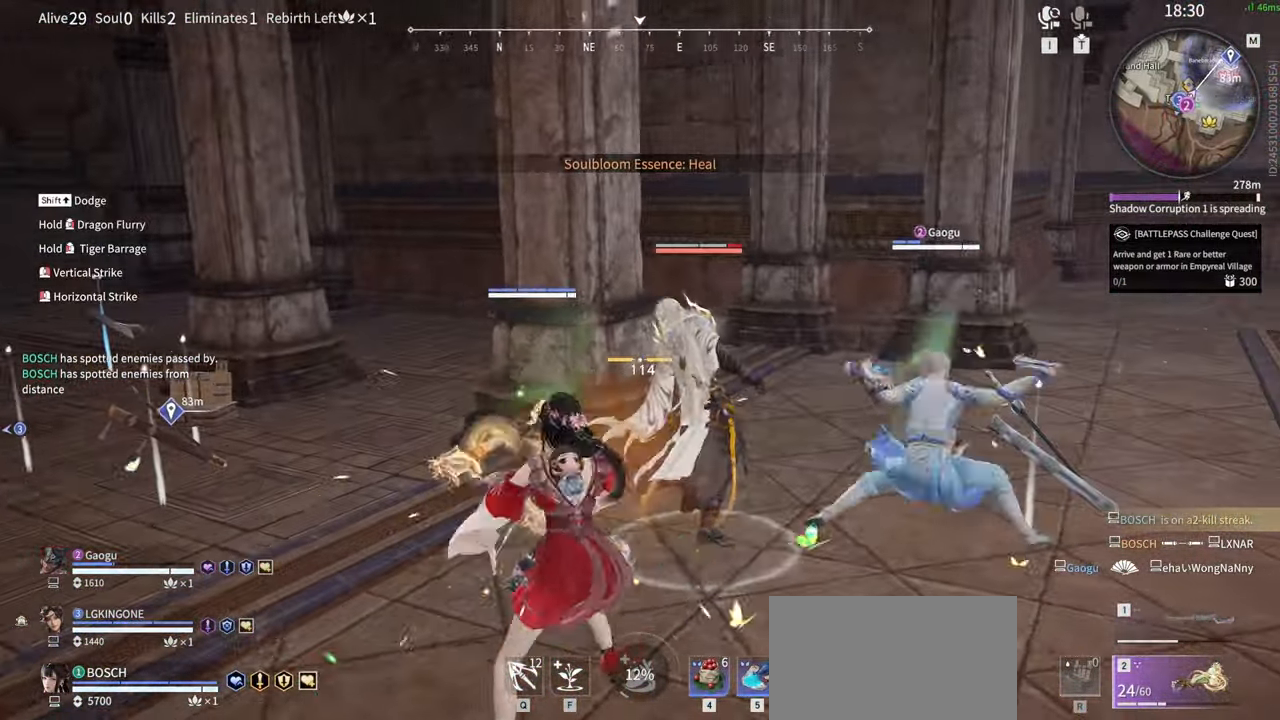
{"keys": [], "mouse": [], "events": [[50, "mouse_left", "up"]]}
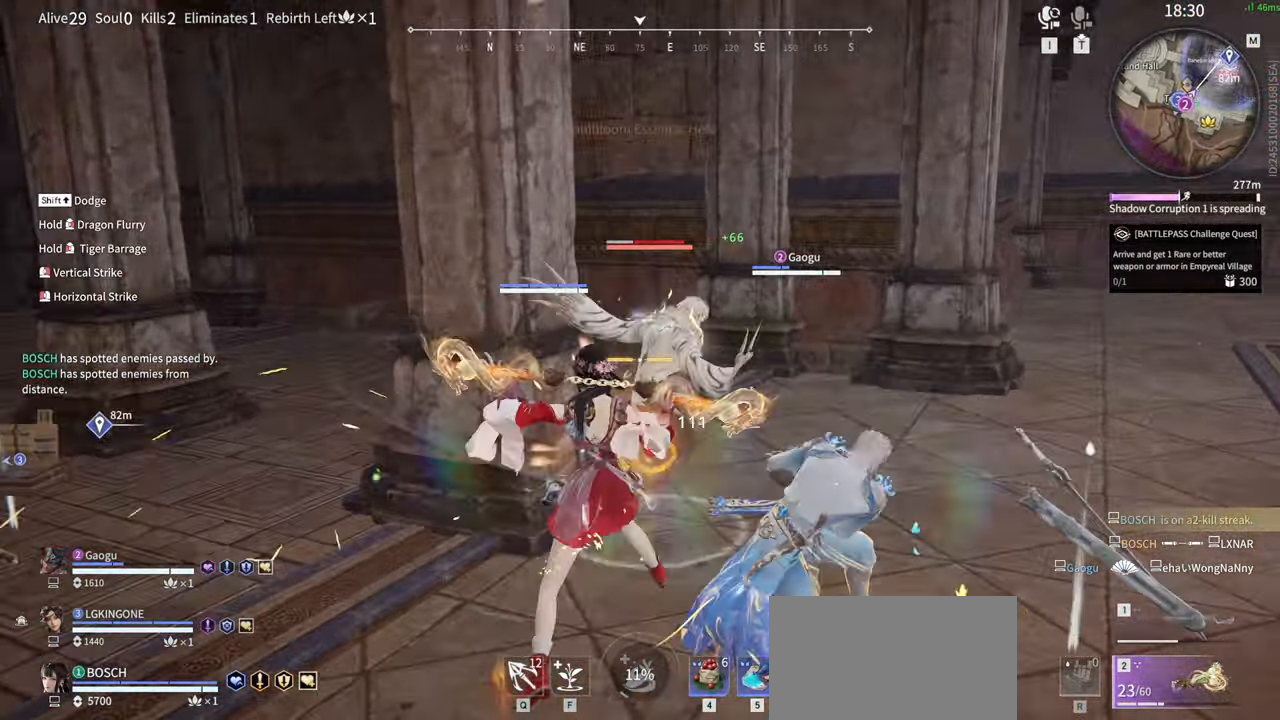
{"keys": [], "mouse": []}
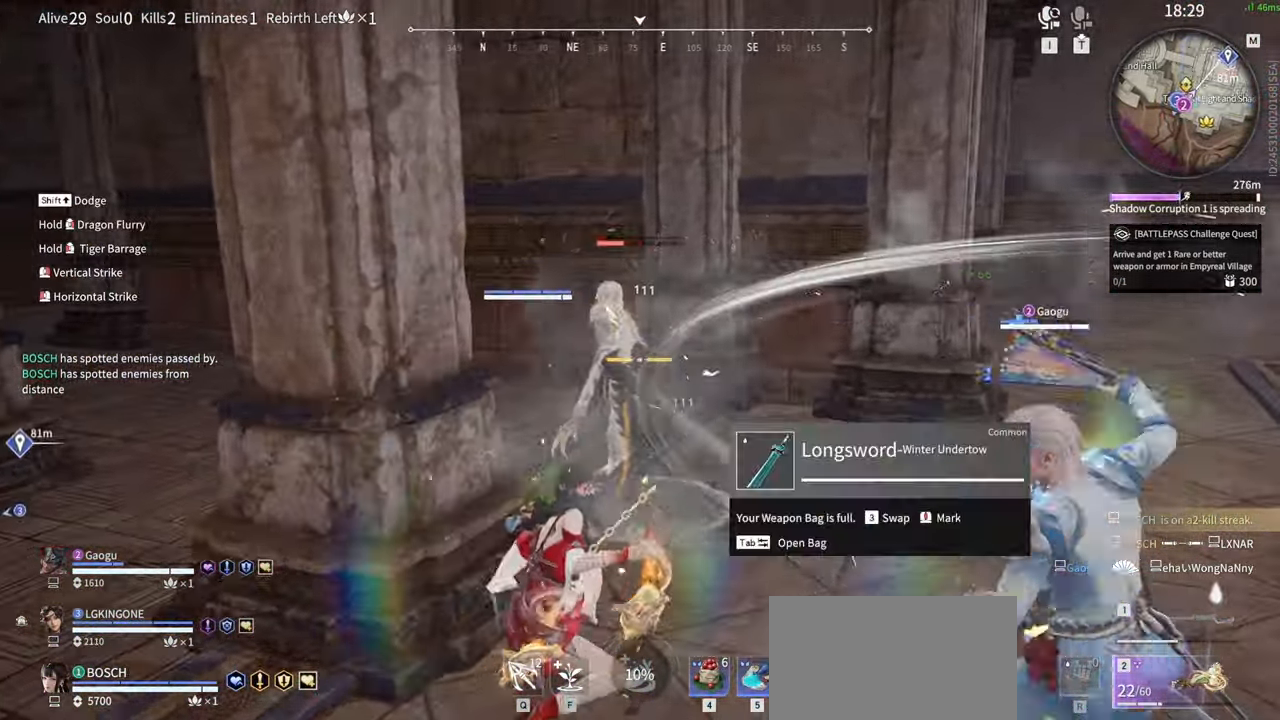
{"keys": [], "mouse": ["right"]}
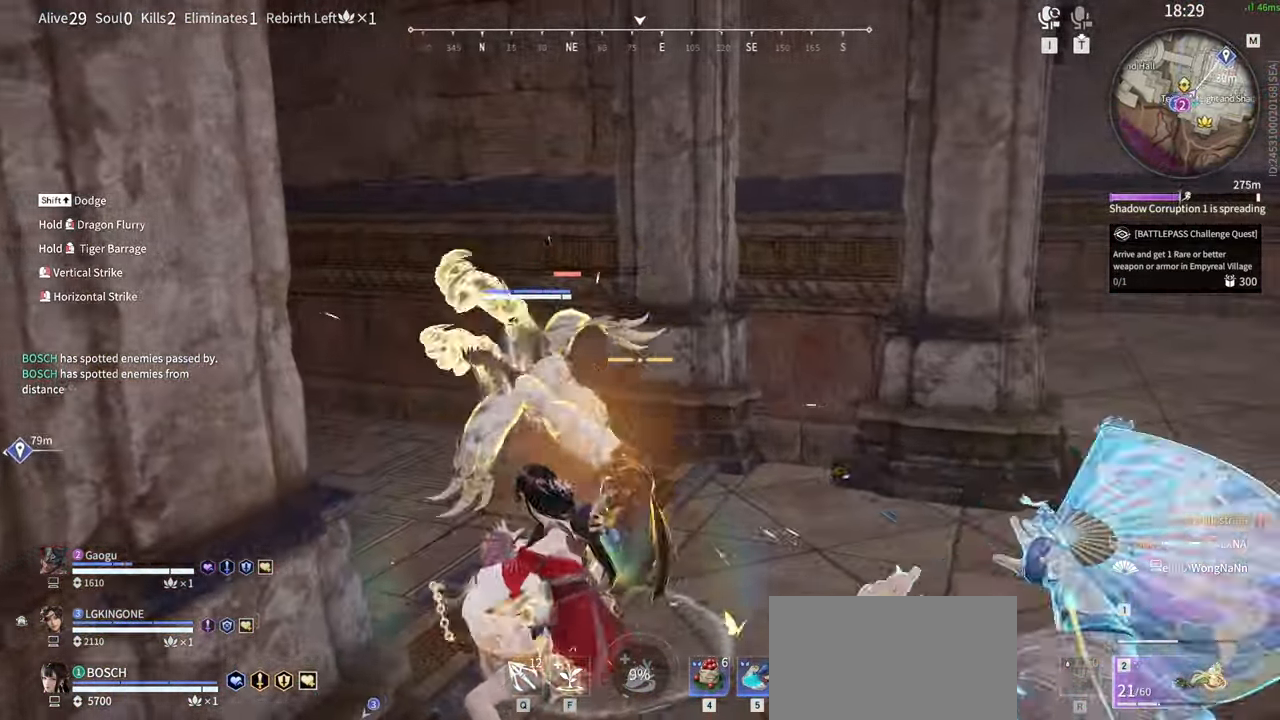
{"keys": [], "mouse": []}
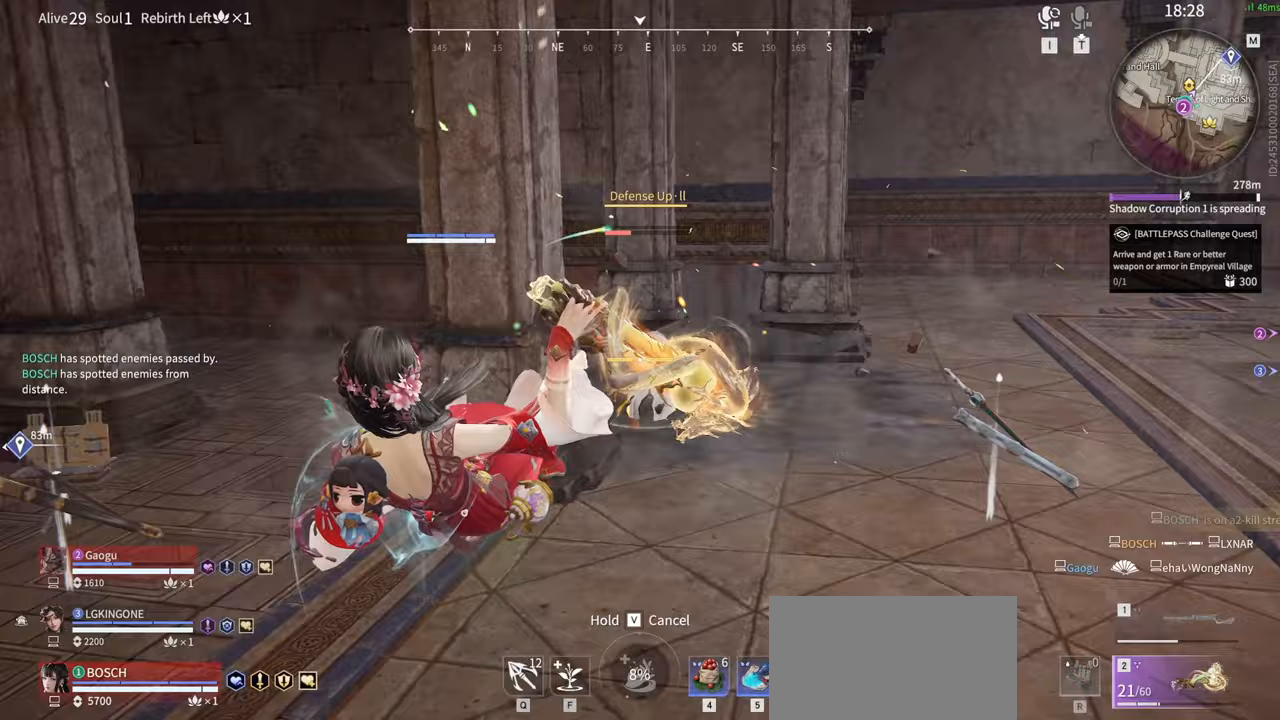
{"keys": ["d", "shift"], "mouse": [], "events": [[217, "d", "down"], [283, "shift", "down"]]}
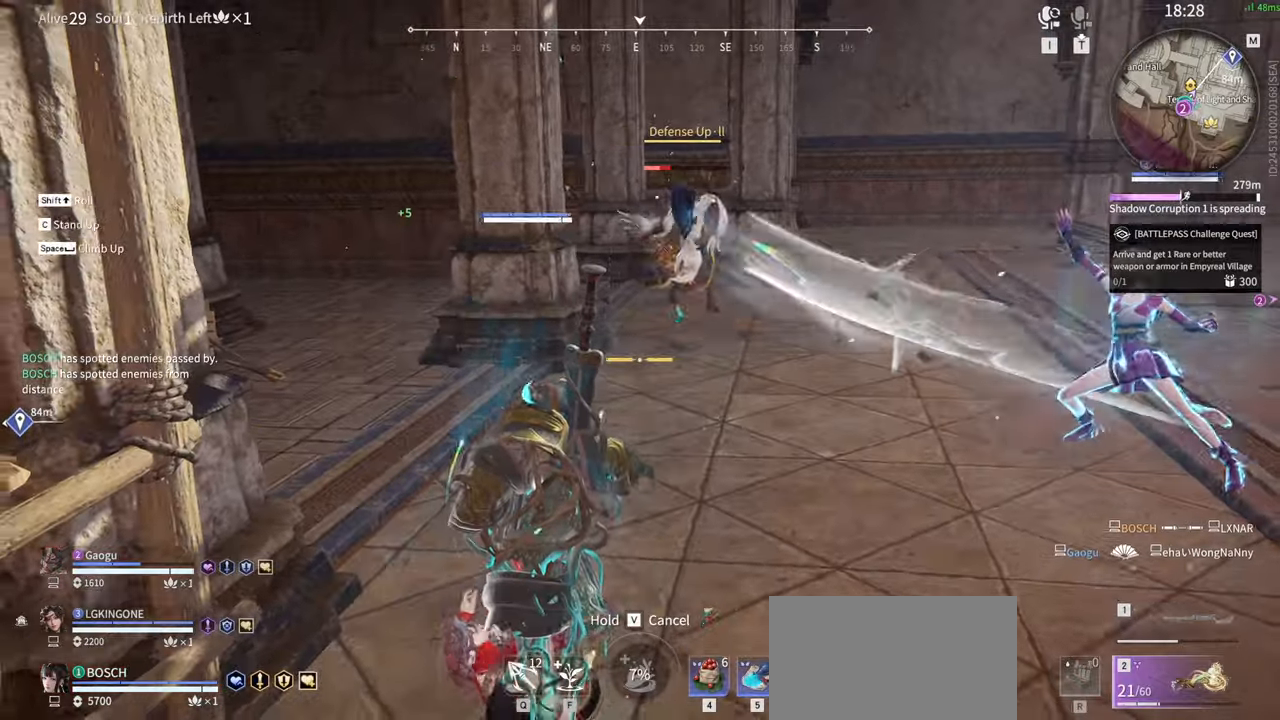
{"keys": [], "mouse": []}
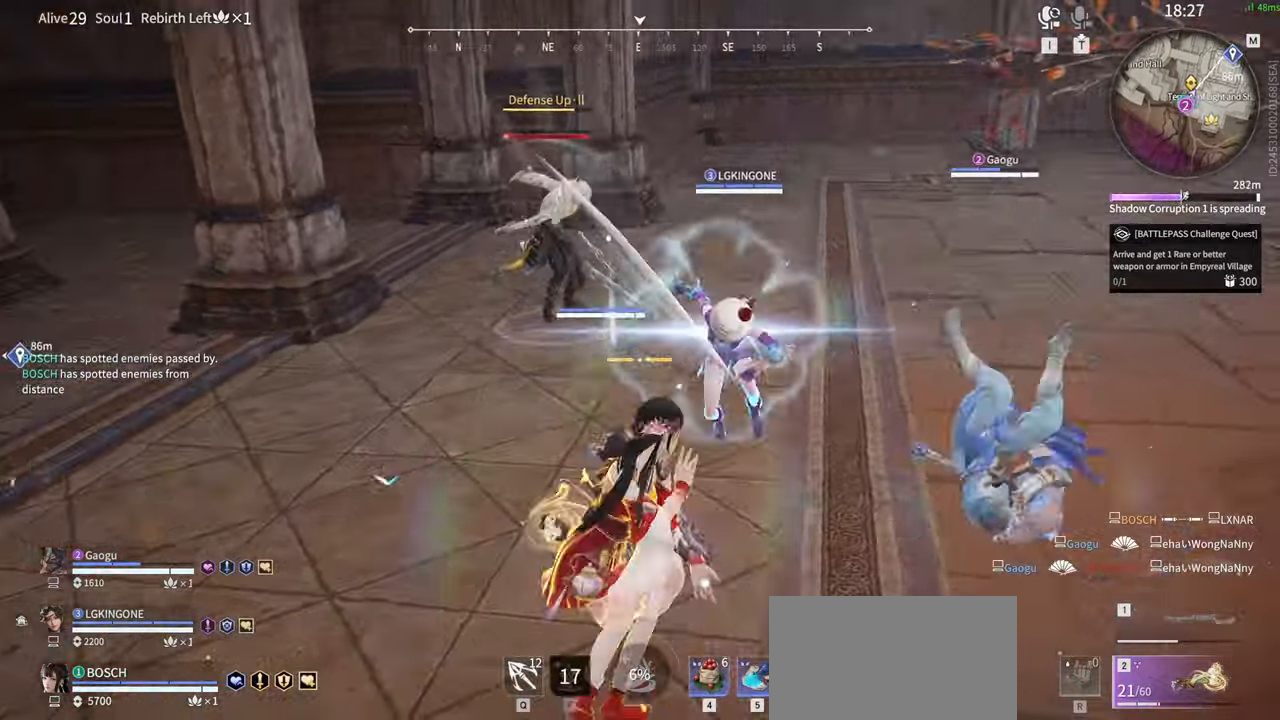
{"keys": ["s", "shift"], "mouse": [], "events": [[50, "f", "down"], [133, "f", "up"], [367, "s", "down"], [467, "shift", "down"]]}
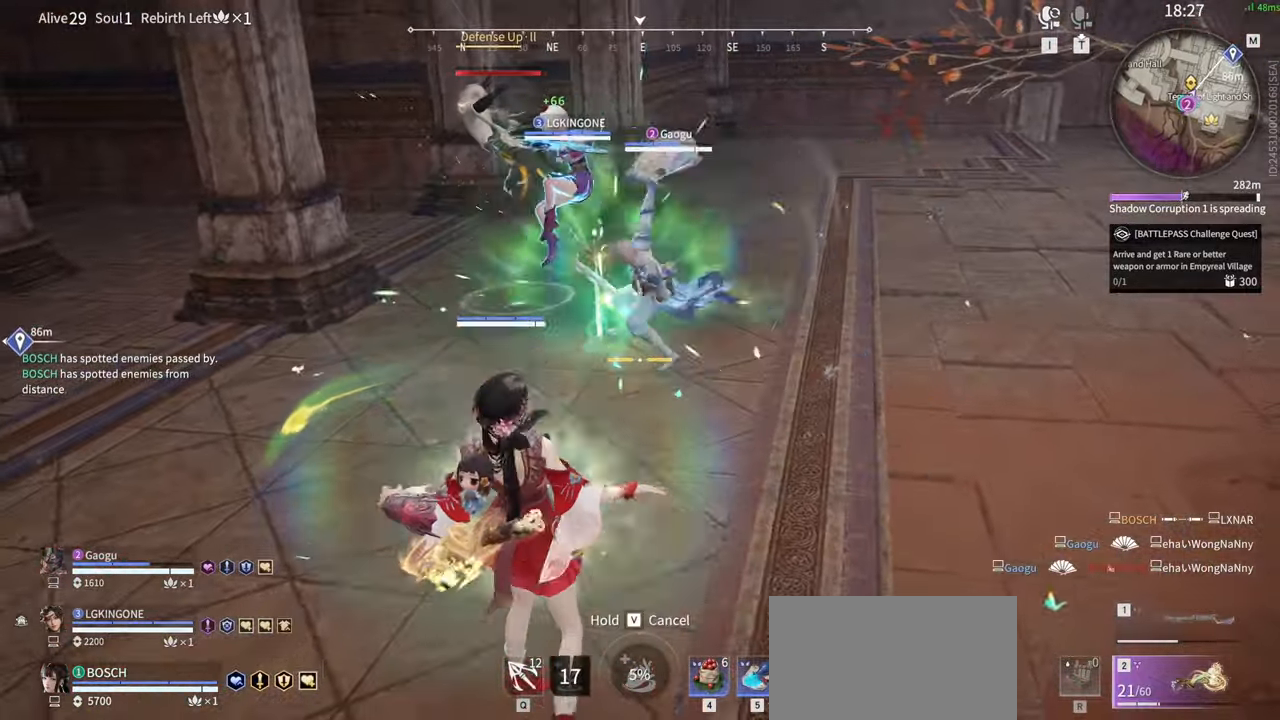
{"keys": ["a"], "mouse": [], "events": [[283, "a", "down"], [283, "shift", "up"], [483, "s", "up"]]}
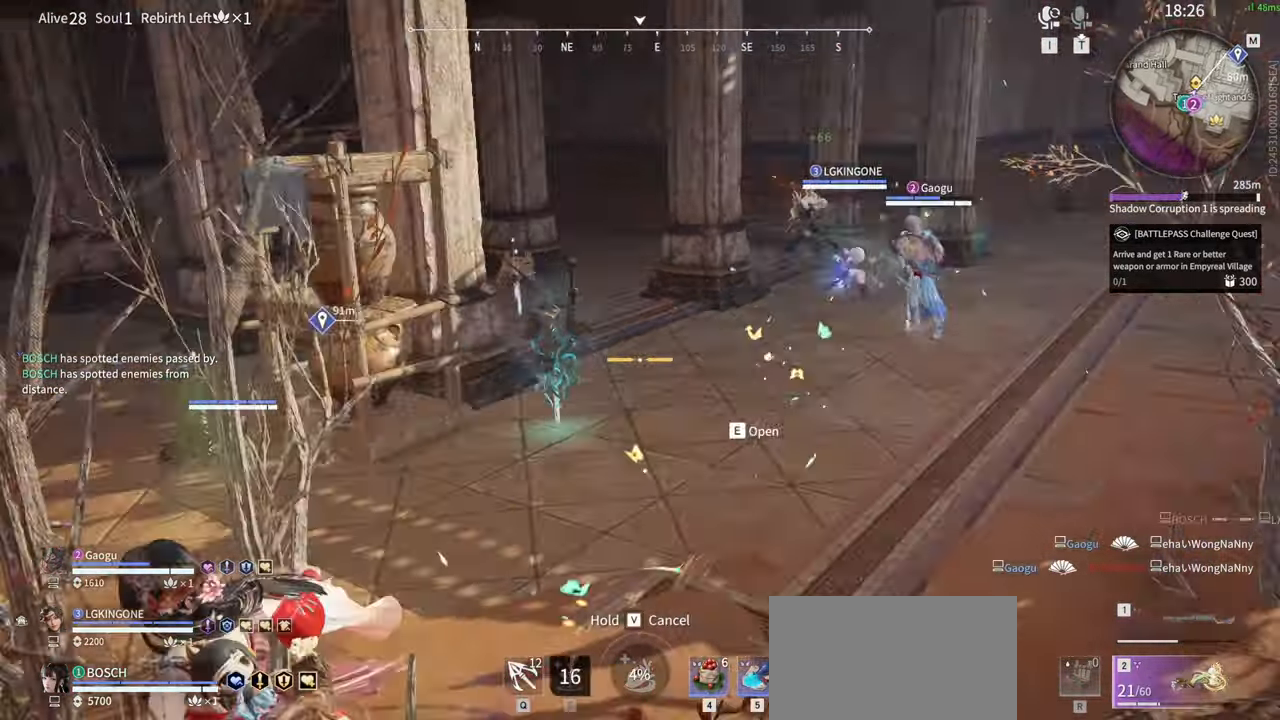
{"keys": [], "mouse": []}
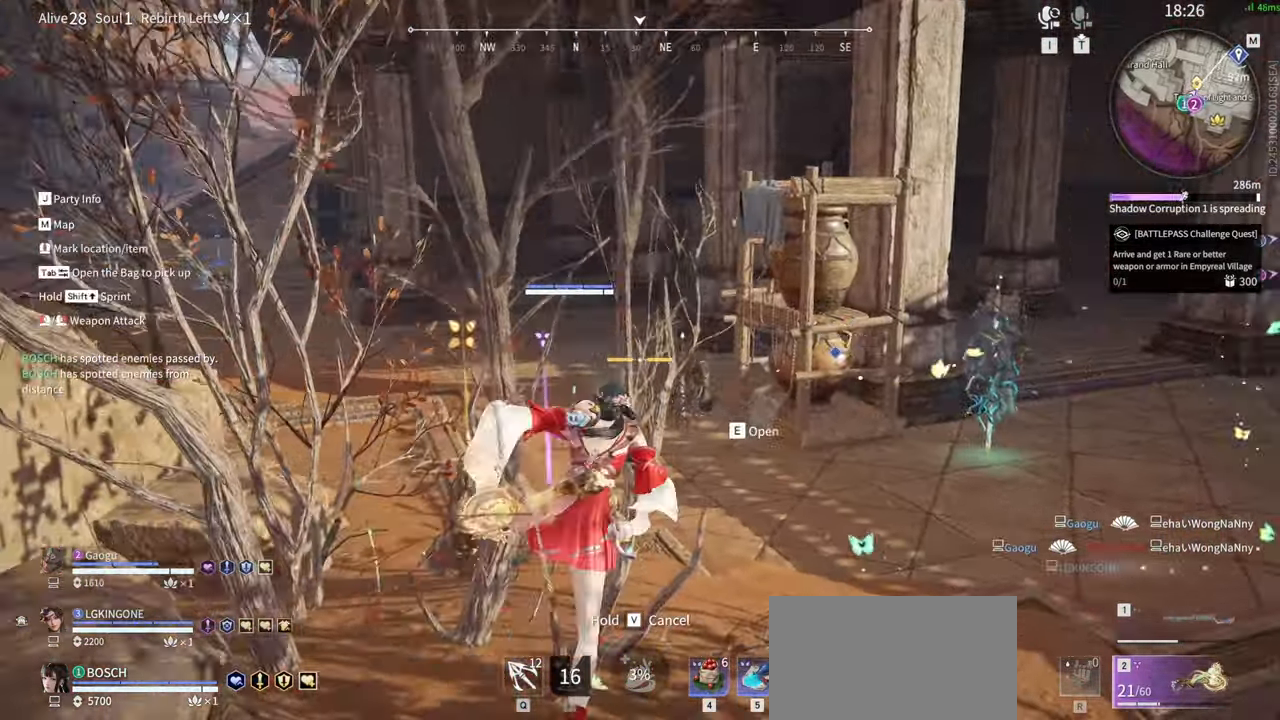
{"keys": [], "mouse": [], "events": [[50, "tab", "down"], [183, "tab", "up"]]}
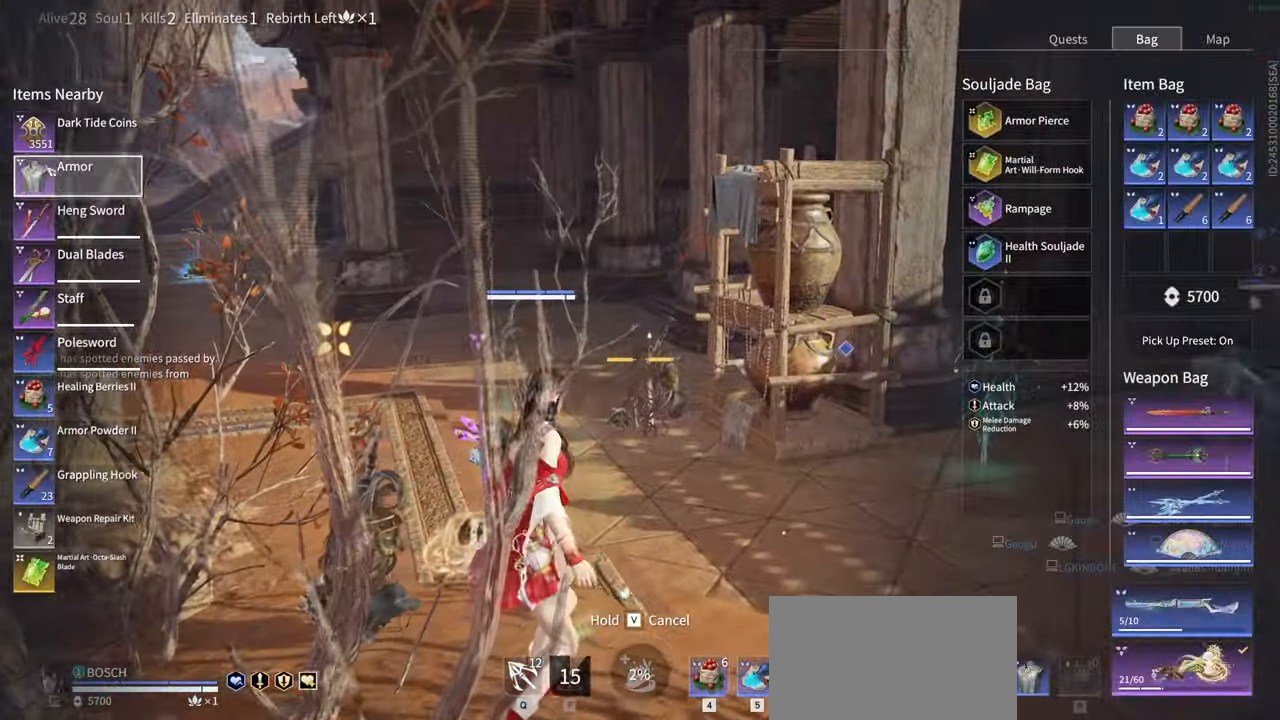
{"keys": [], "mouse": [], "events": [[100, "mouse_left", "down"], [200, "mouse_left", "up"], [400, "mouse_left", "down"], [483, "mouse_left", "up"]]}
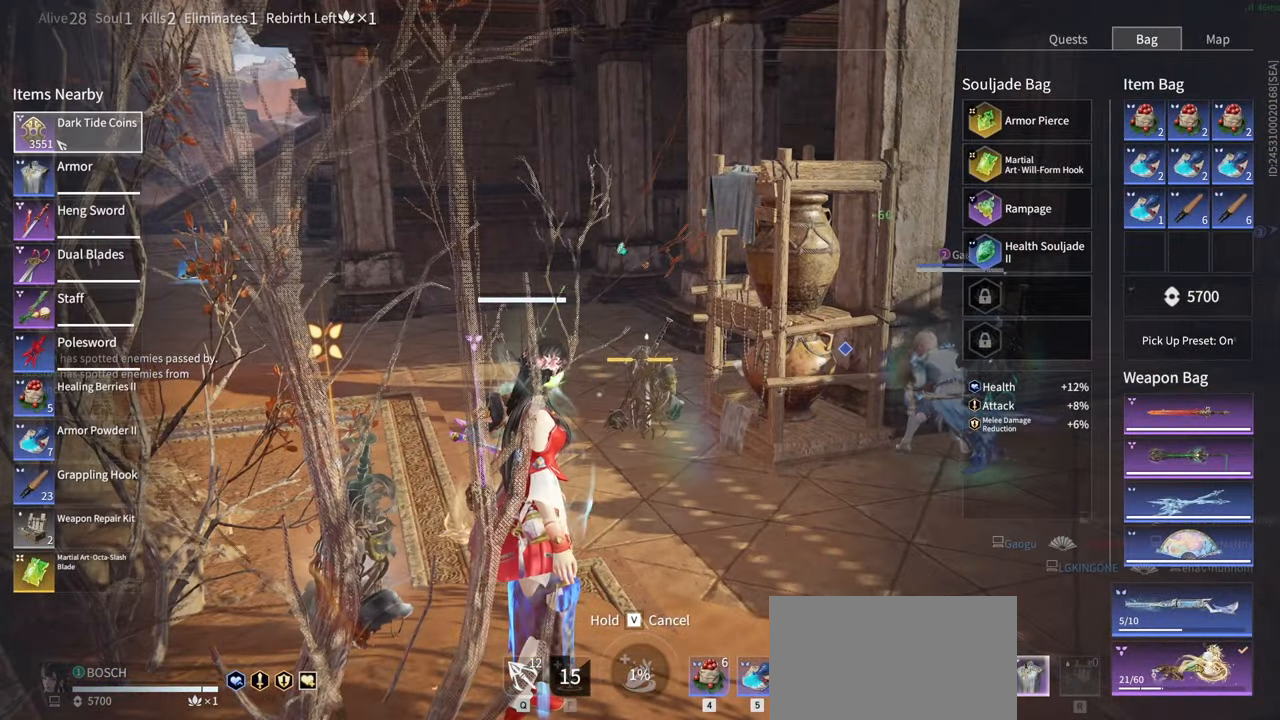
{"keys": ["5"], "mouse": ["left"], "events": [[450, "5", "down"], [500, "mouse_left", "down"]]}
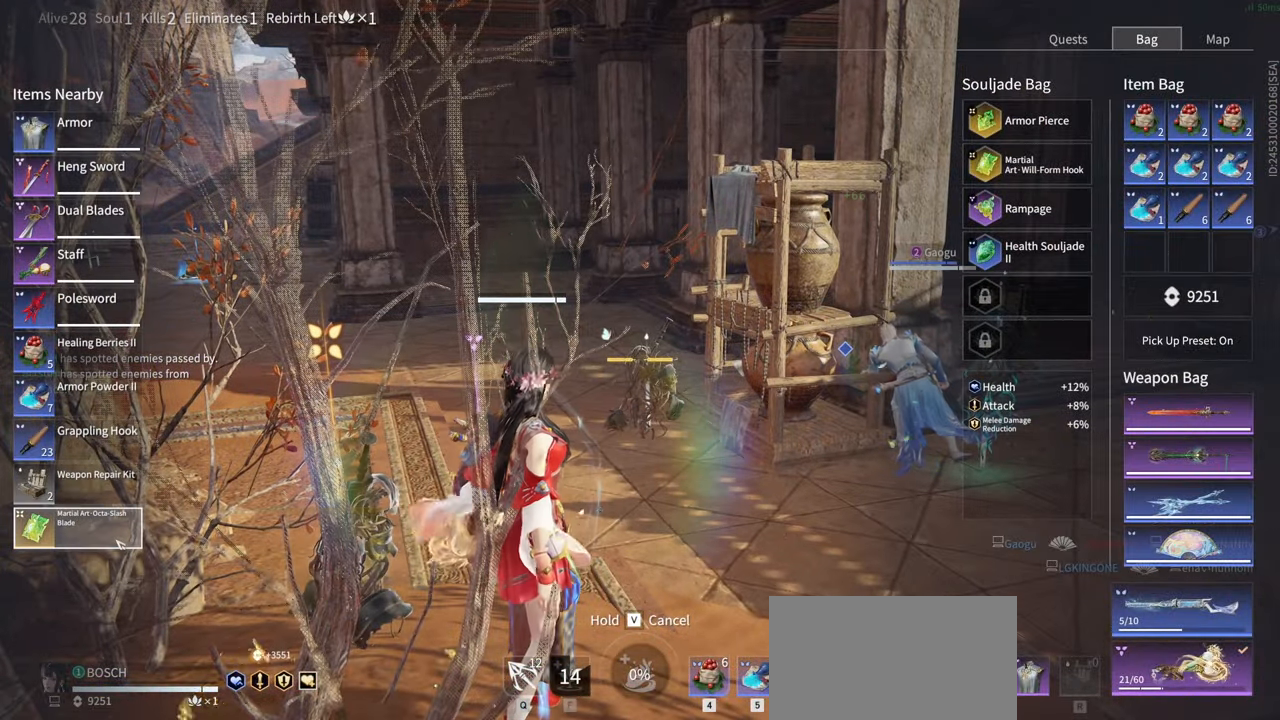
{"keys": ["5"], "mouse": ["left"], "events": [[100, "5", "up"], [100, "mouse_left", "up"], [367, "5", "down"], [417, "mouse_left", "down"]]}
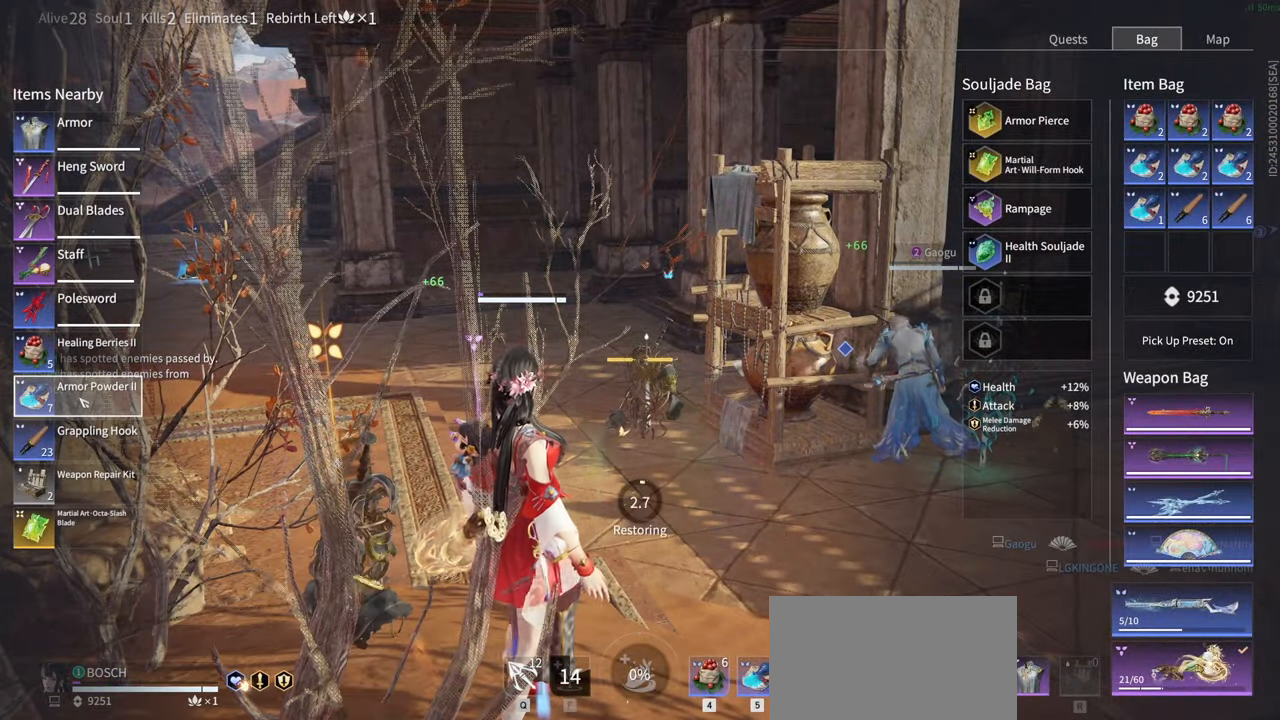
{"keys": [], "mouse": [], "events": [[17, "5", "up"], [67, "mouse_left", "up"], [100, "mouse_left", "down"], [150, "5", "down"], [200, "mouse_left", "up"], [283, "5", "up"], [400, "5", "down"], [433, "5", "up"]]}
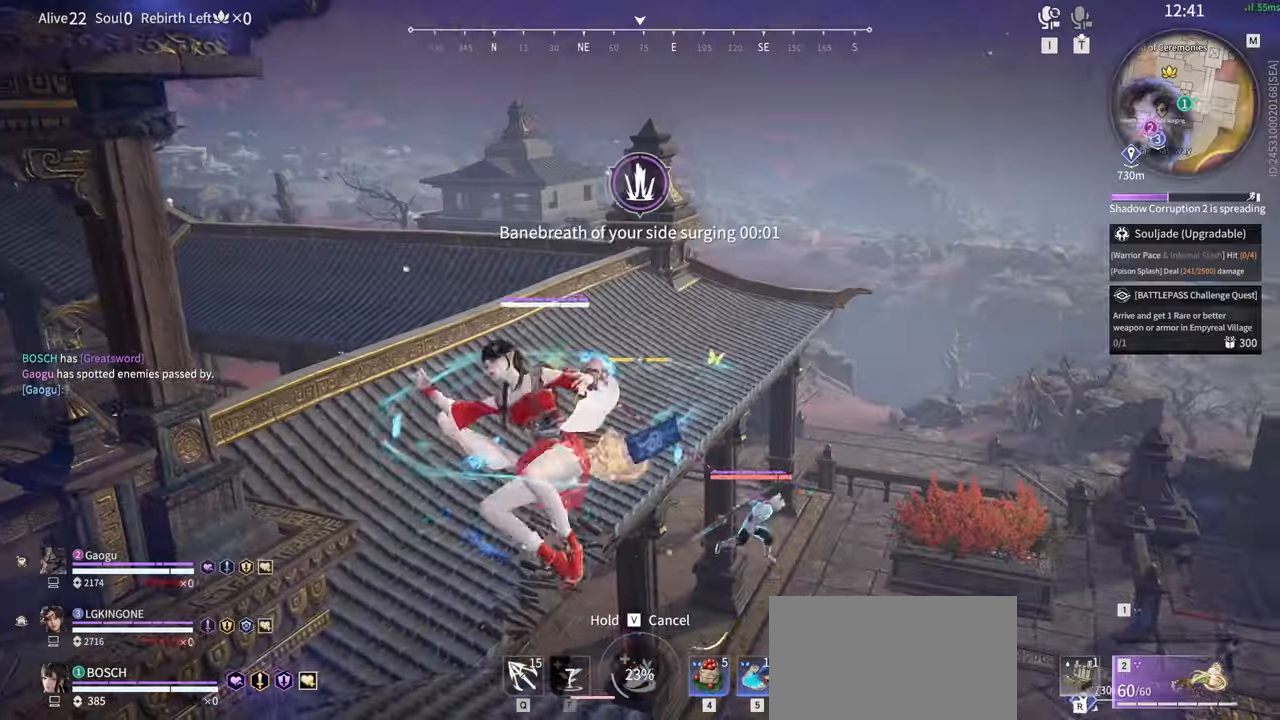
{"keys": ["d", "space"], "mouse": [], "events": [[450, "d", "down"], [500, "space", "down"]]}
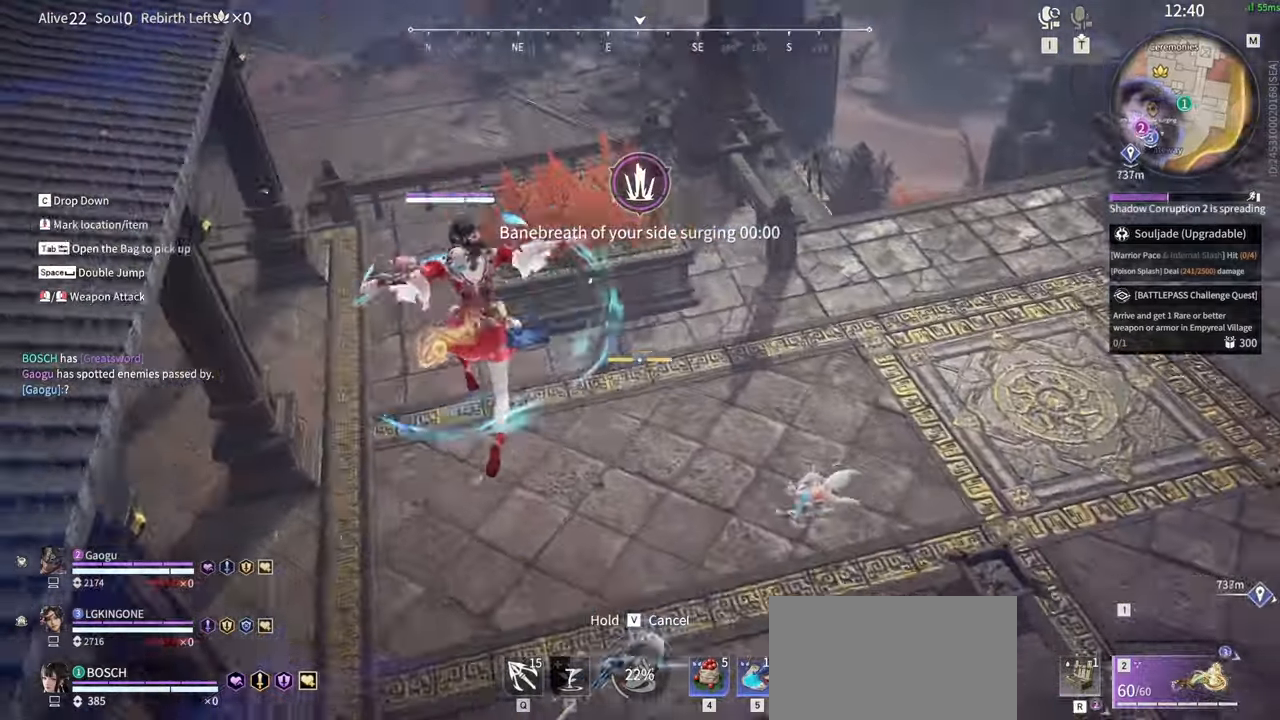
{"keys": [], "mouse": []}
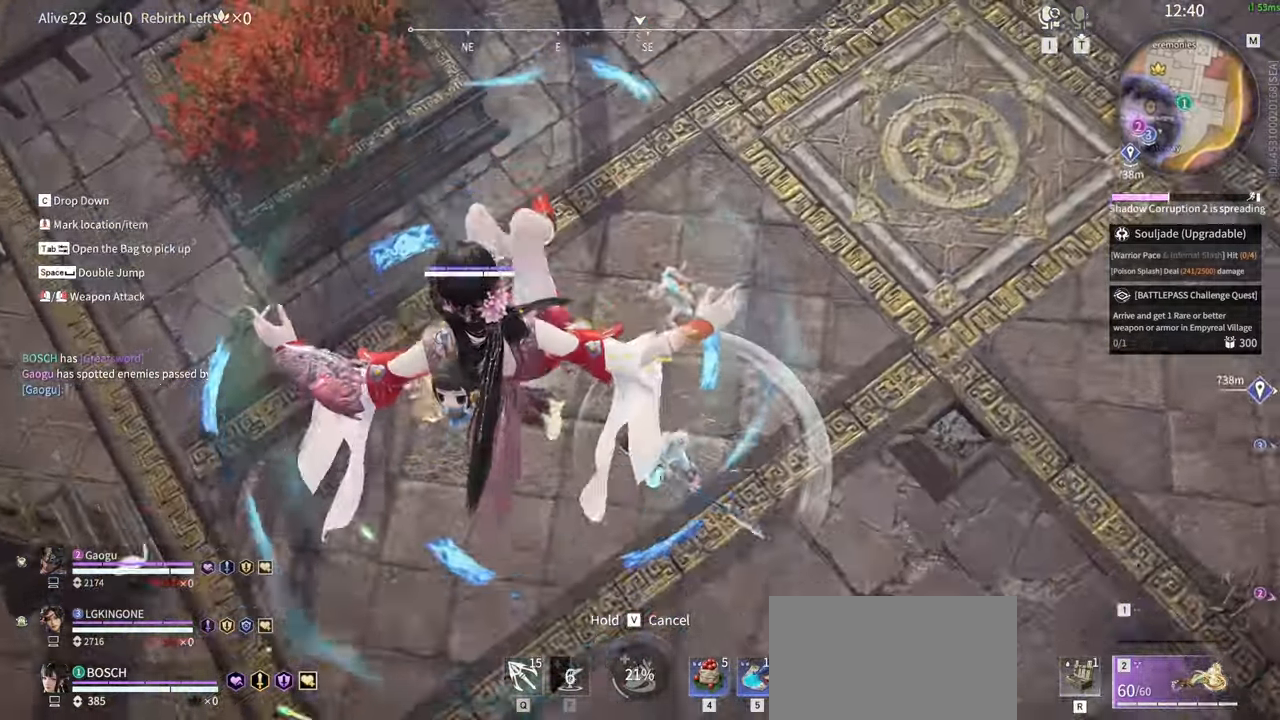
{"keys": [], "mouse": ["left"]}
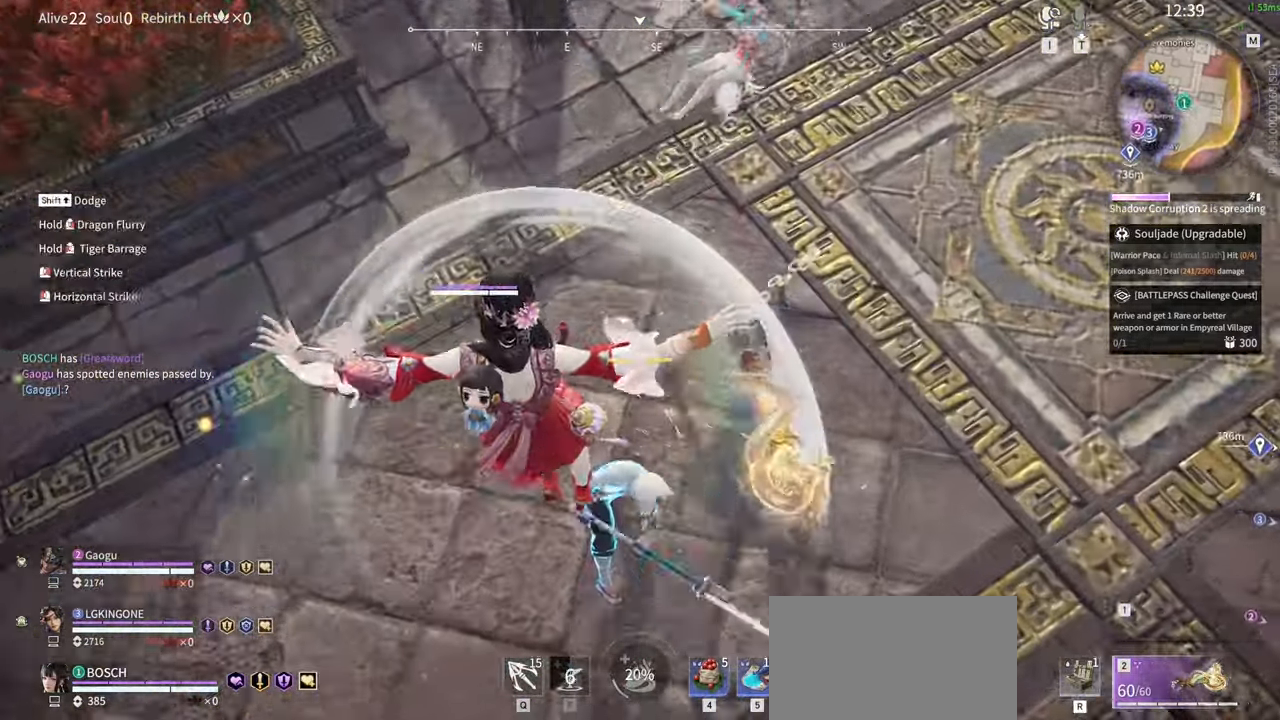
{"keys": [], "mouse": [], "events": [[16, "mouse_right", "down"], [450, "mouse_left", "up"], [450, "mouse_right", "up"]]}